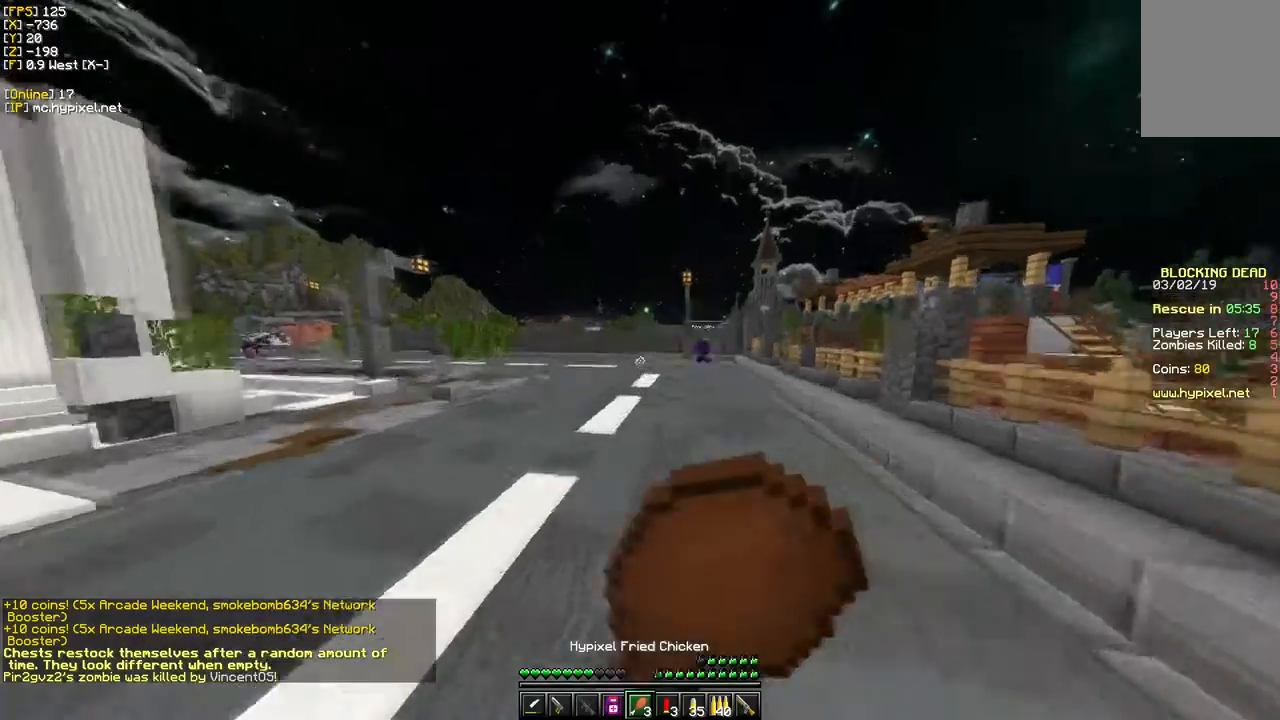
Gameplay with keyboard and mouse; each line is a JSON object with the keys and mouse buttons held at the frame after it. "events" lists presses ("down") and releases ("up") of "a", "d", "s", "w", "mouse_left" and "mouse_right" between this image and that frame as [ms after this image, input, new state], when the widget could be followed in between. "mouse_left", "mouse_right" = the "left", "right" buttons of the "mouse" list. No other keys are recorded. Fast repeated clicks can show as one long hold. Mouse movement is not recorded.
{"keys": ["a", "s"], "mouse": ["right"], "events": [[167, "s", "down"], [167, "w", "up"], [317, "a", "down"]]}
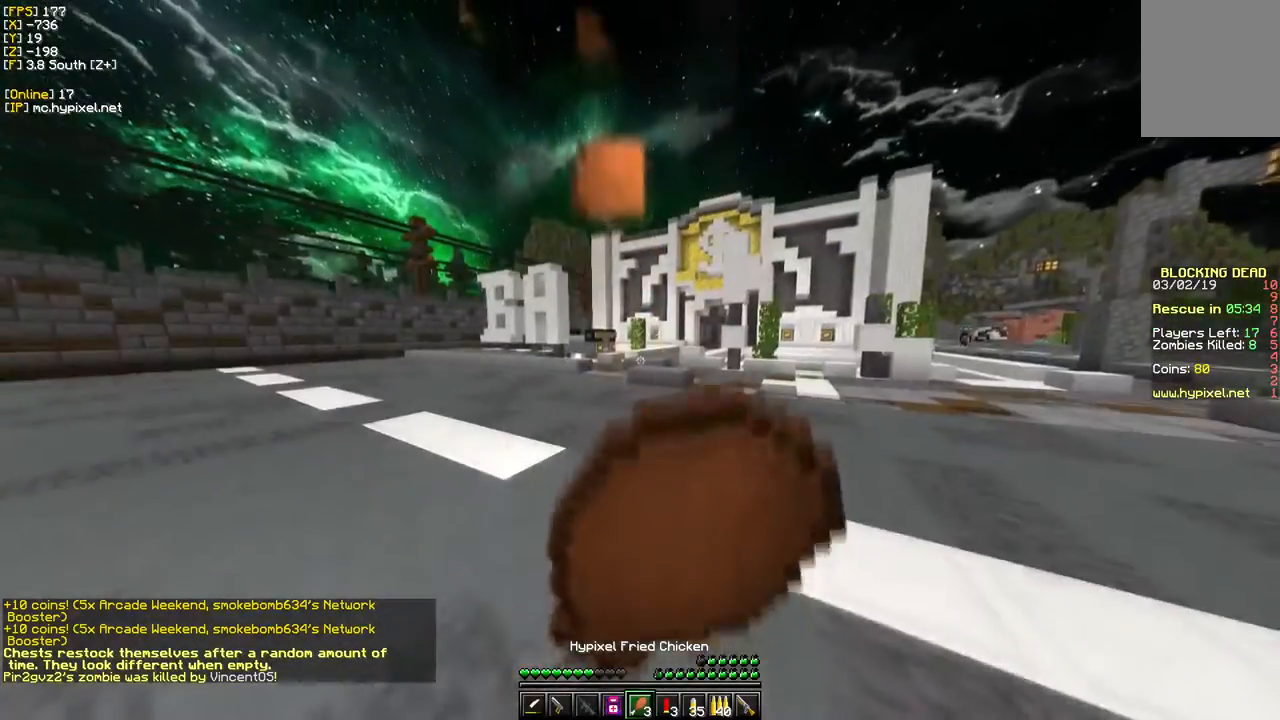
{"keys": ["s"], "mouse": ["right"], "events": [[217, "a", "up"]]}
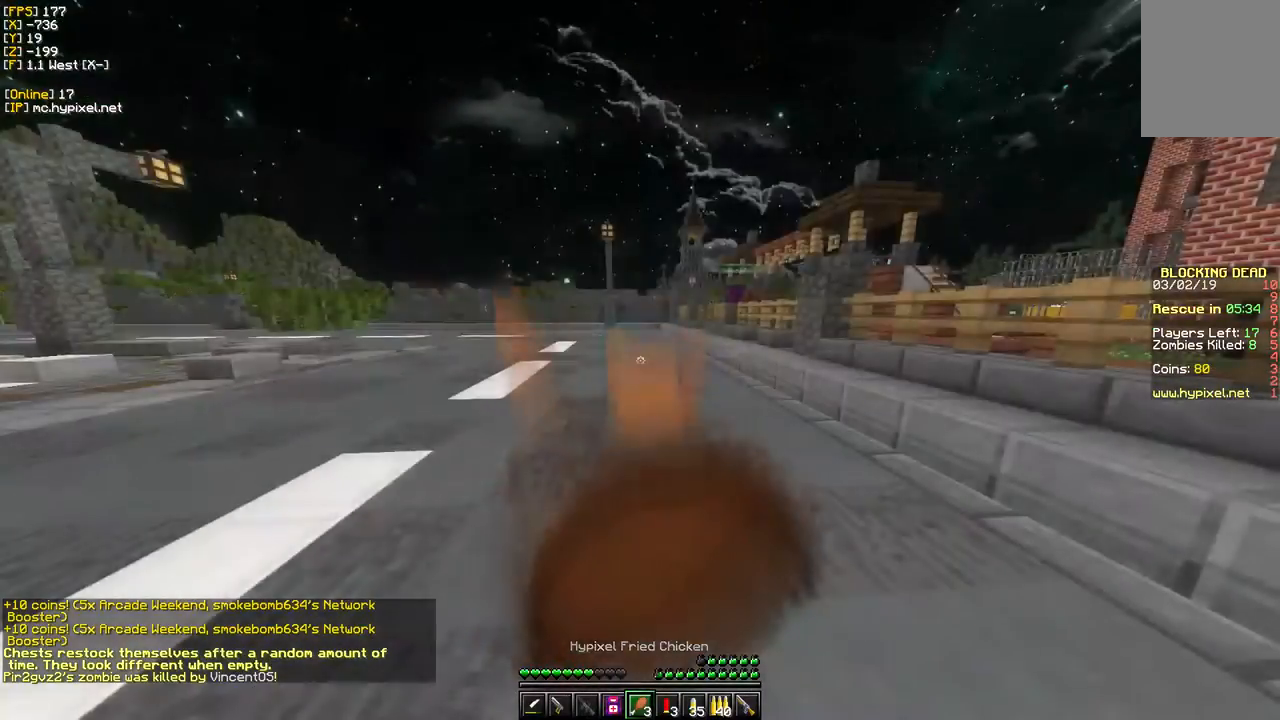
{"keys": ["a", "w"], "mouse": ["right"], "events": [[17, "a", "down"], [17, "s", "up"], [200, "w", "down"]]}
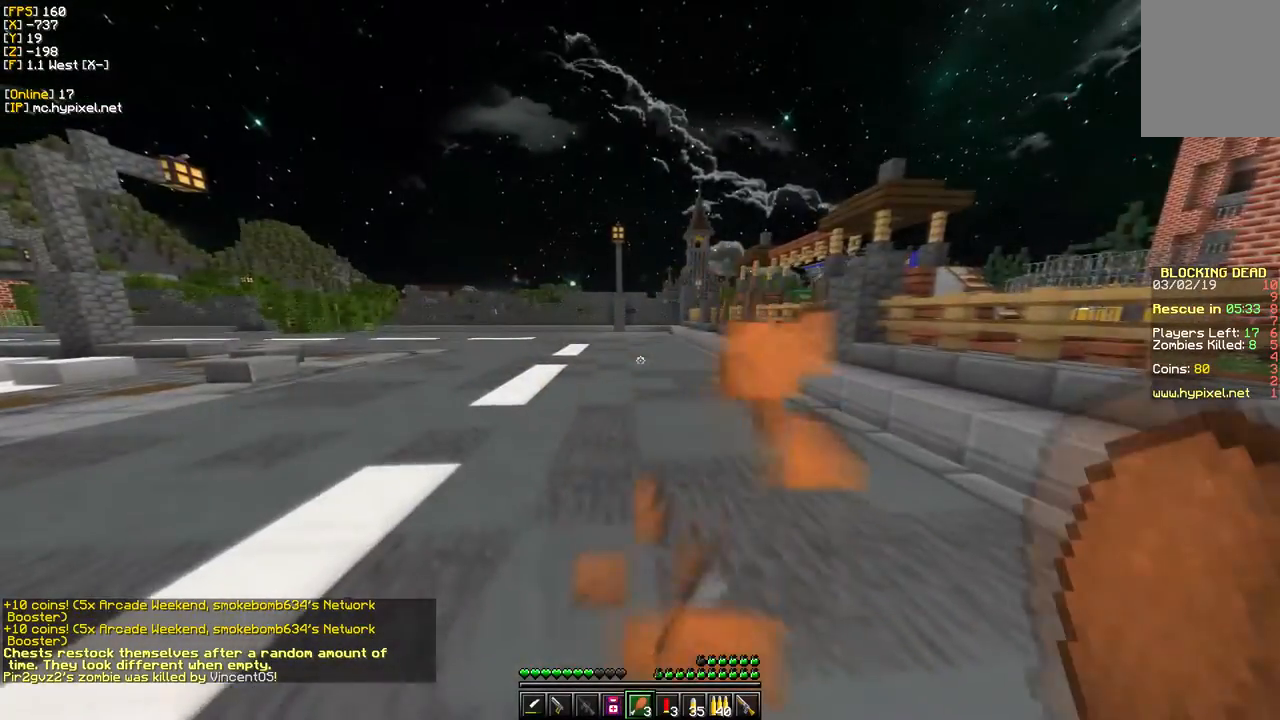
{"keys": ["w"], "mouse": ["right"], "events": [[333, "a", "up"]]}
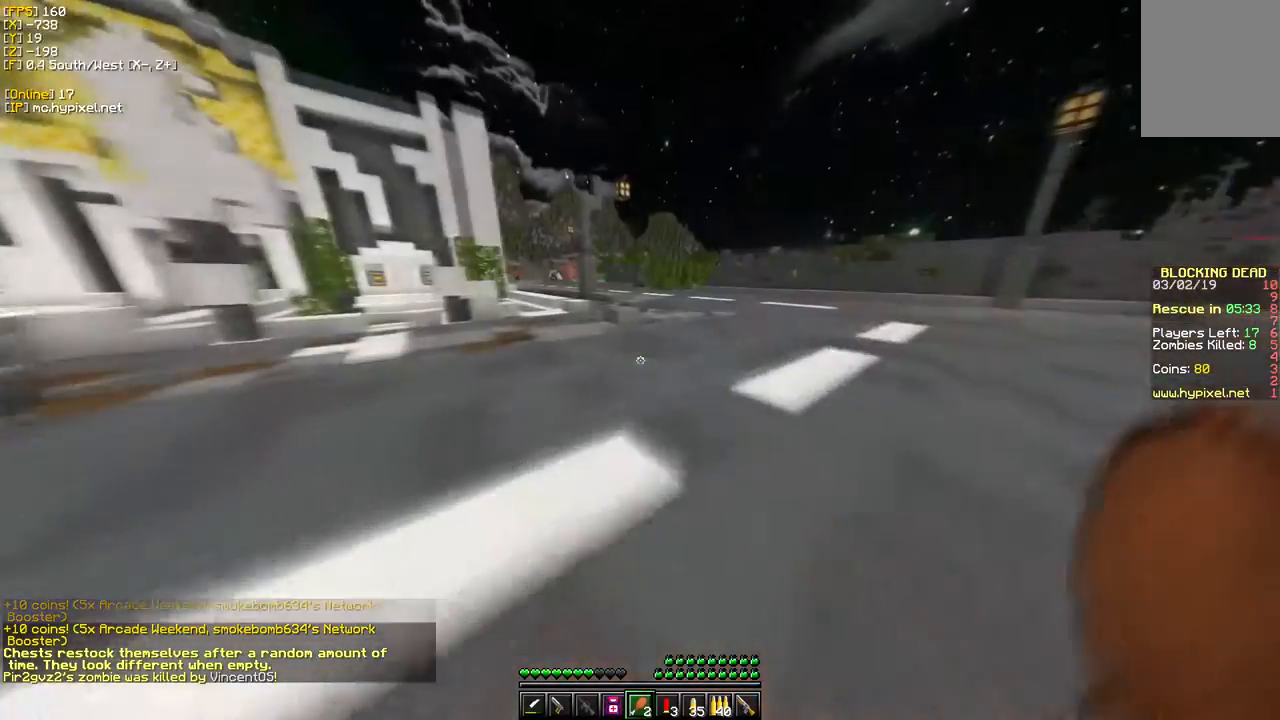
{"keys": ["w"], "mouse": [], "events": [[350, "mouse_right", "up"]]}
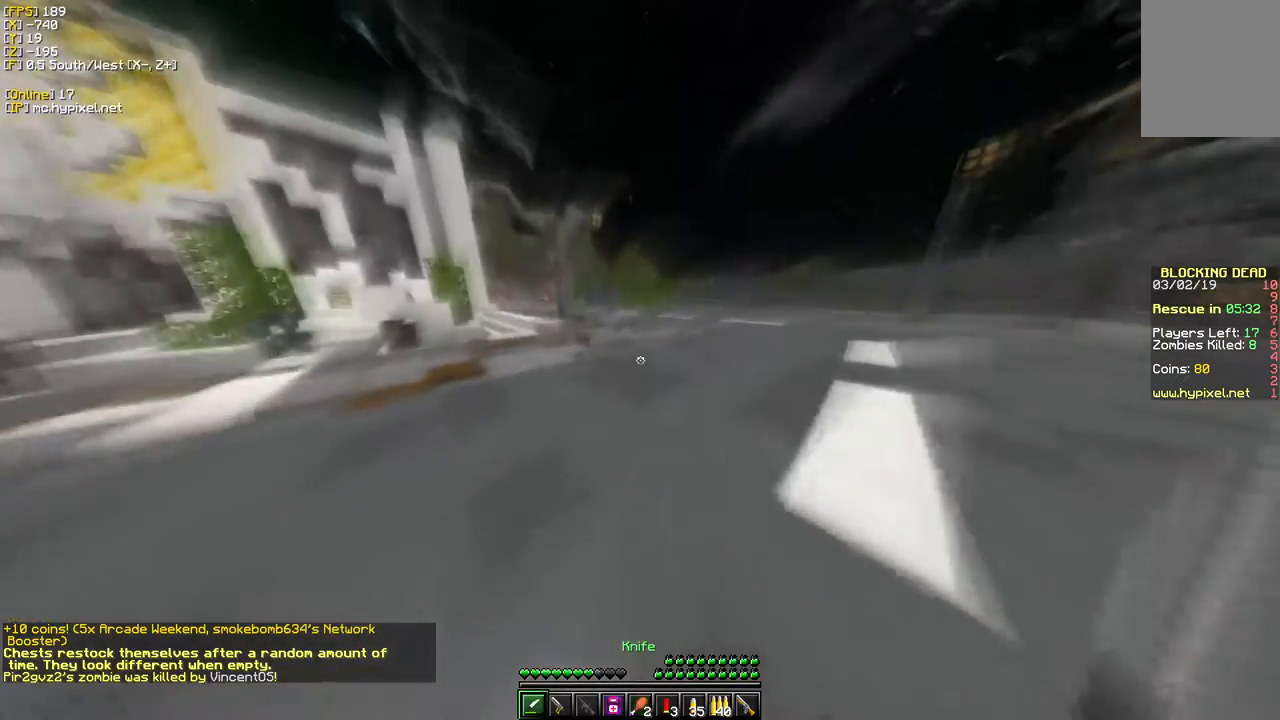
{"keys": ["w"], "mouse": [], "events": []}
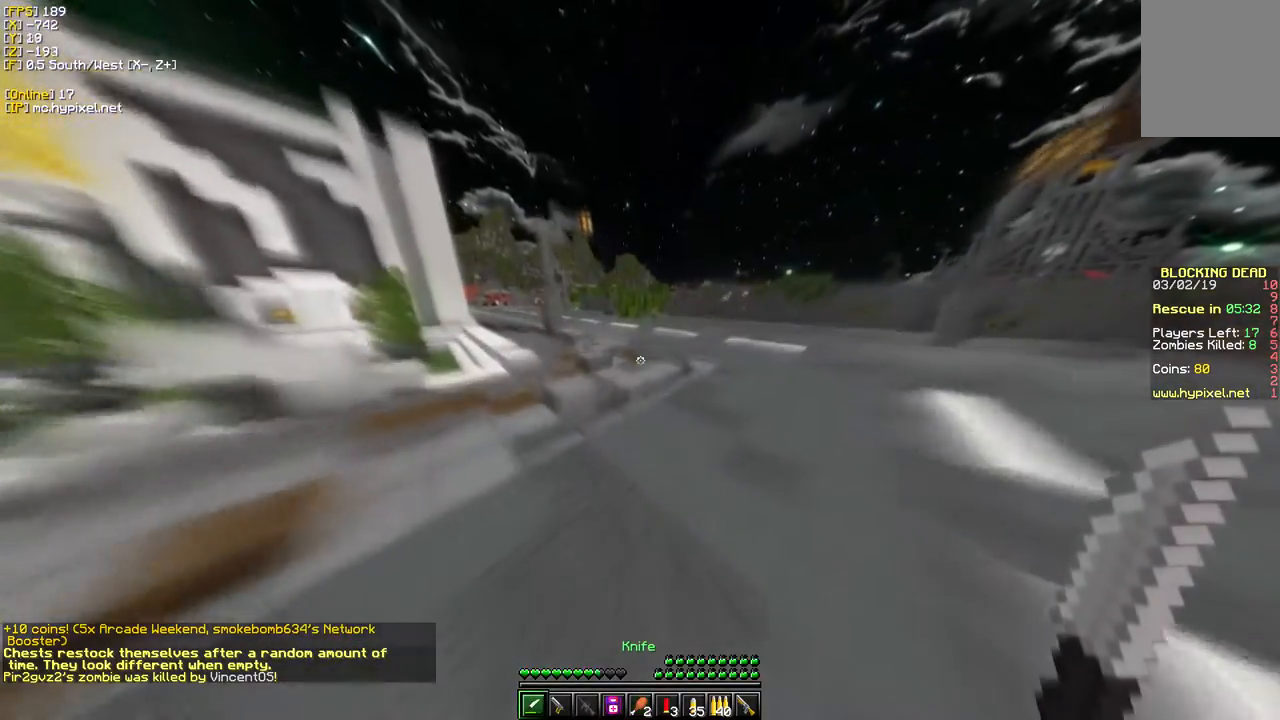
{"keys": ["w"], "mouse": [], "events": []}
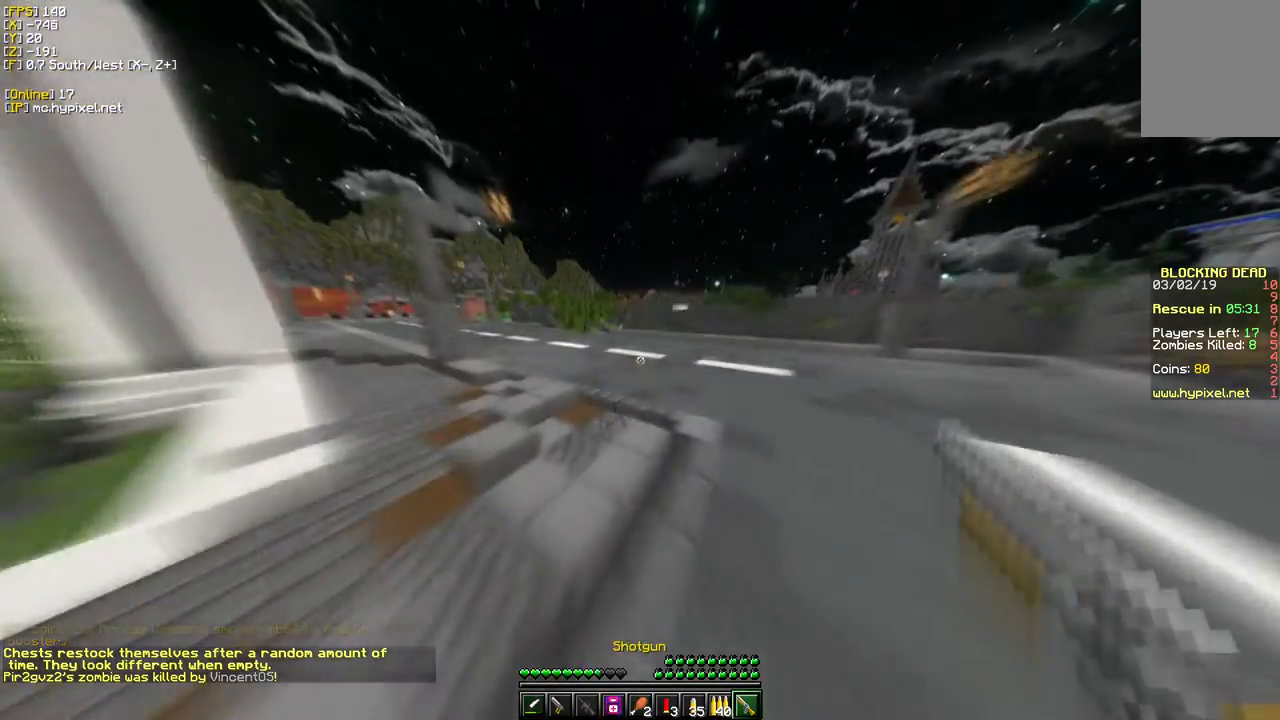
{"keys": ["w"], "mouse": [], "events": []}
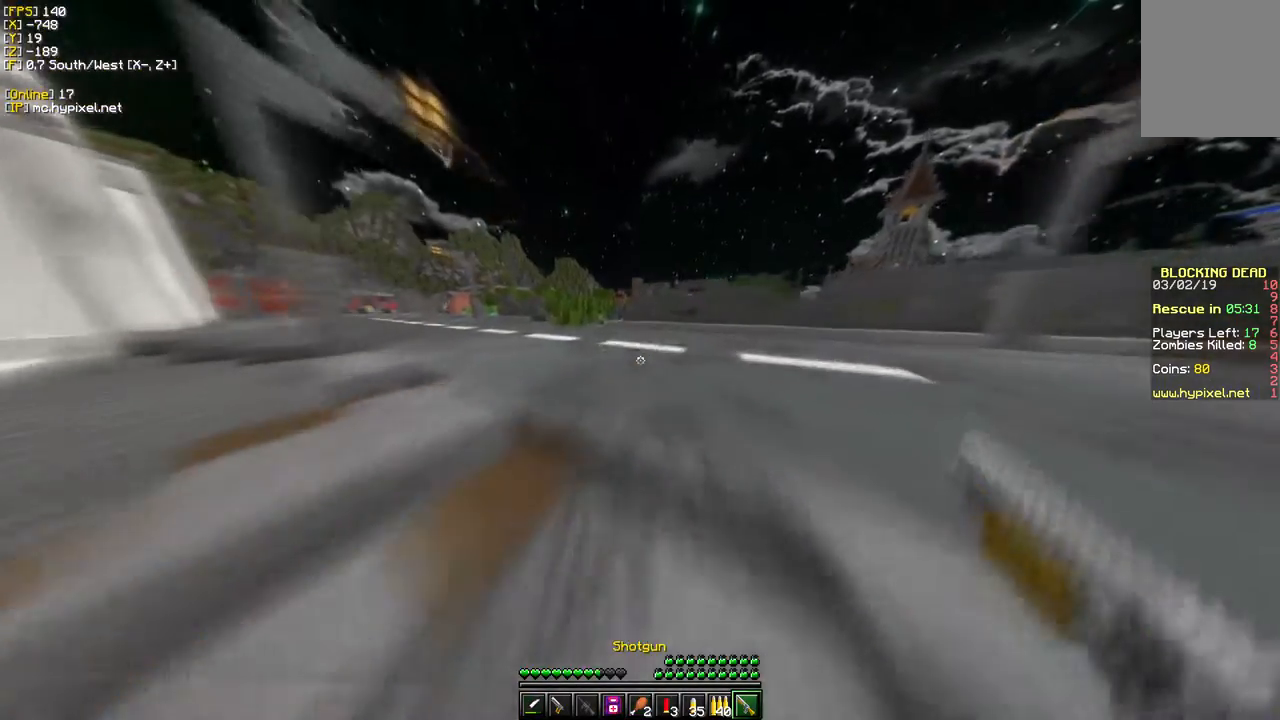
{"keys": ["w"], "mouse": [], "events": []}
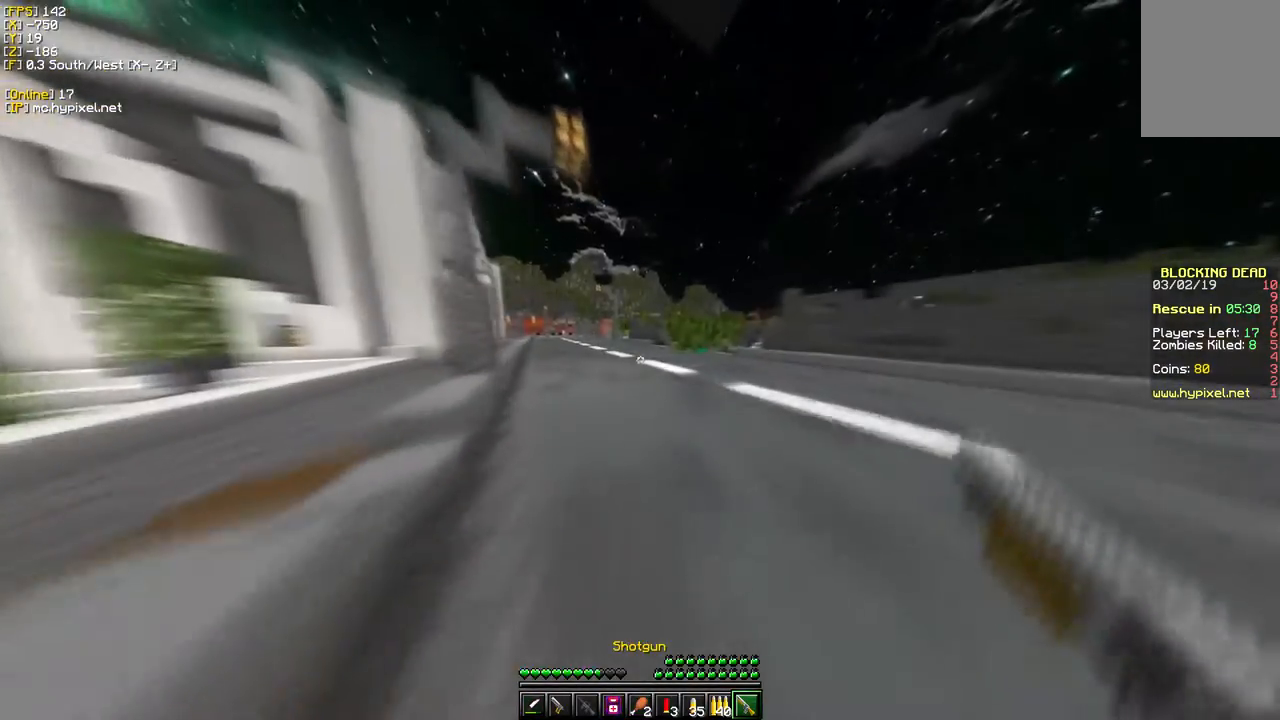
{"keys": ["w"], "mouse": [], "events": []}
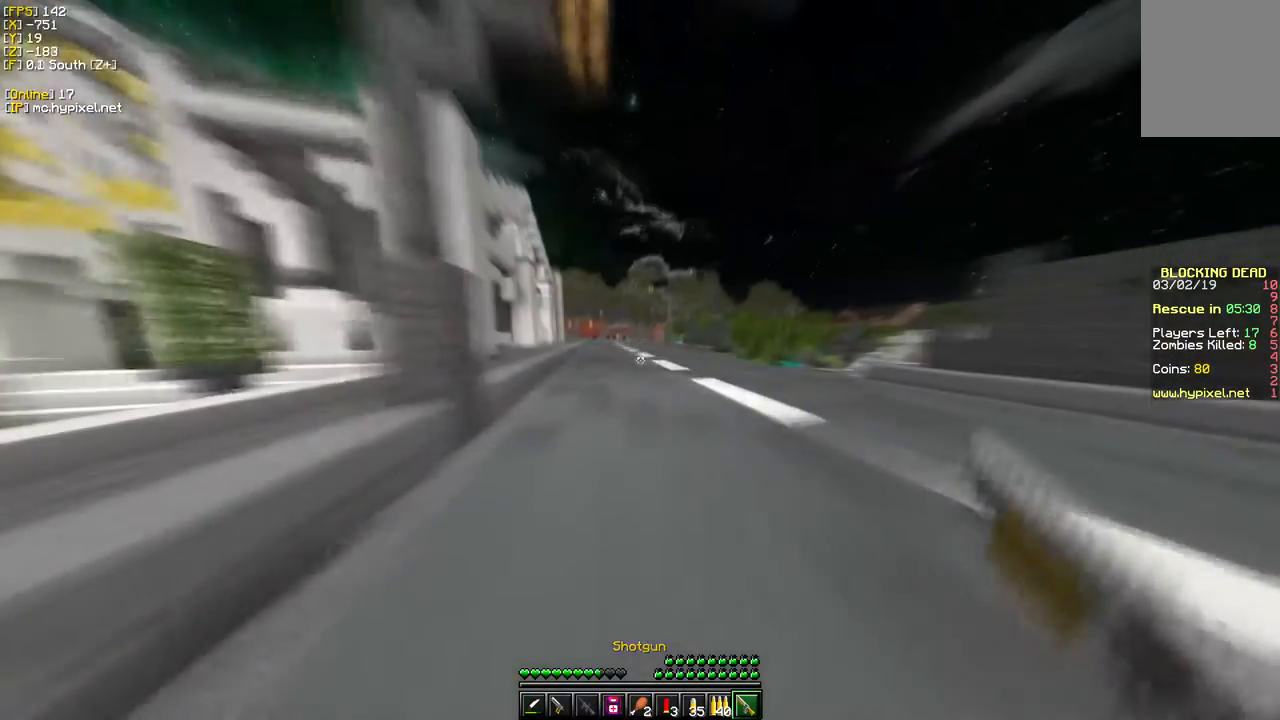
{"keys": ["w"], "mouse": [], "events": []}
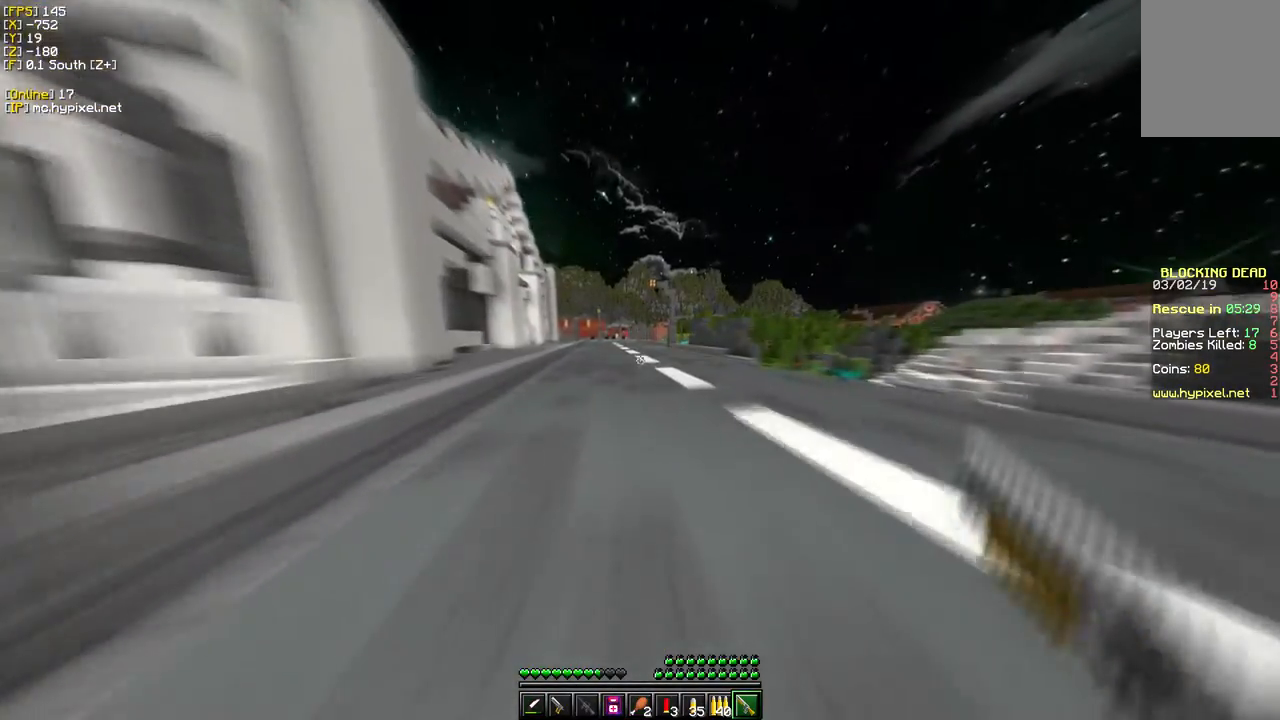
{"keys": ["w"], "mouse": [], "events": []}
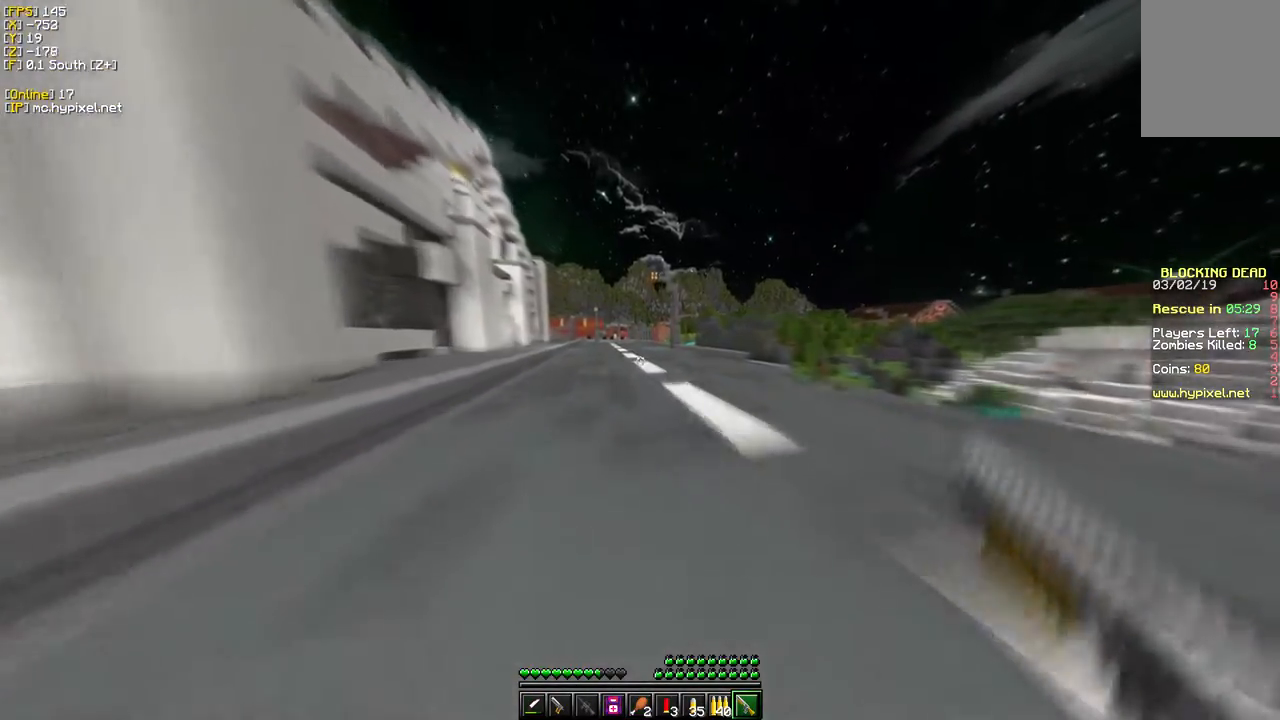
{"keys": ["w"], "mouse": [], "events": []}
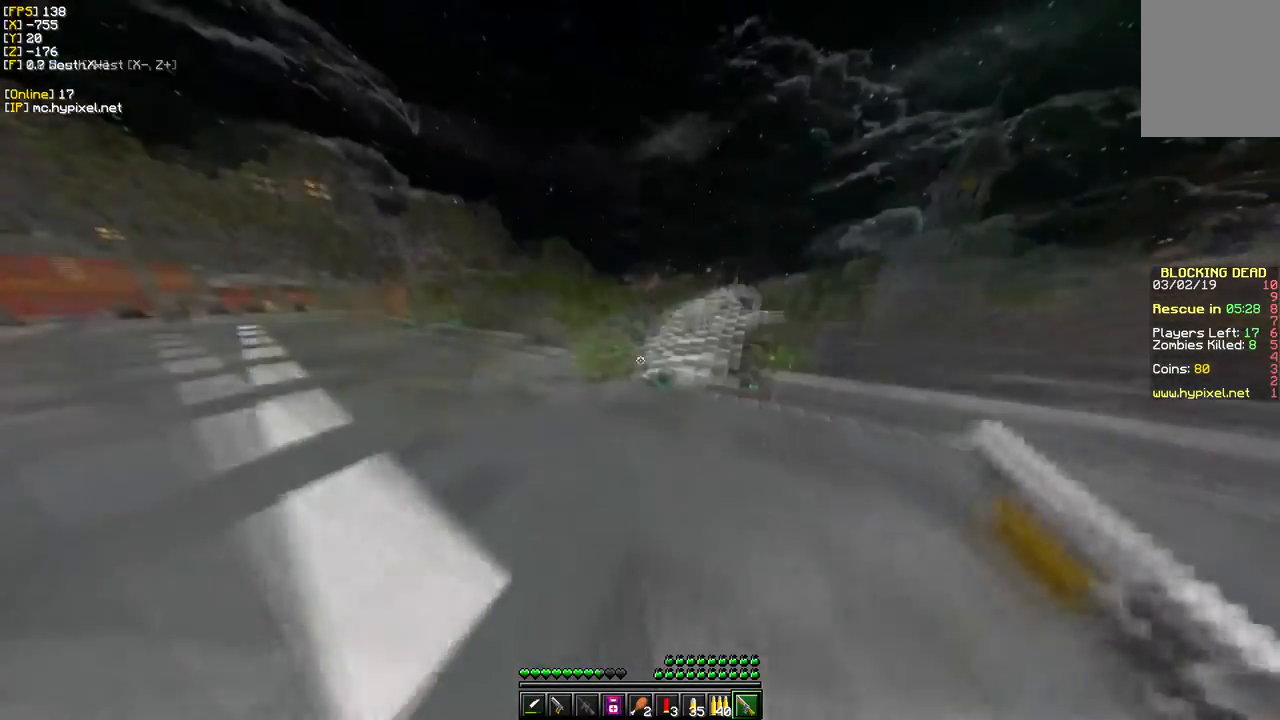
{"keys": ["w"], "mouse": [], "events": []}
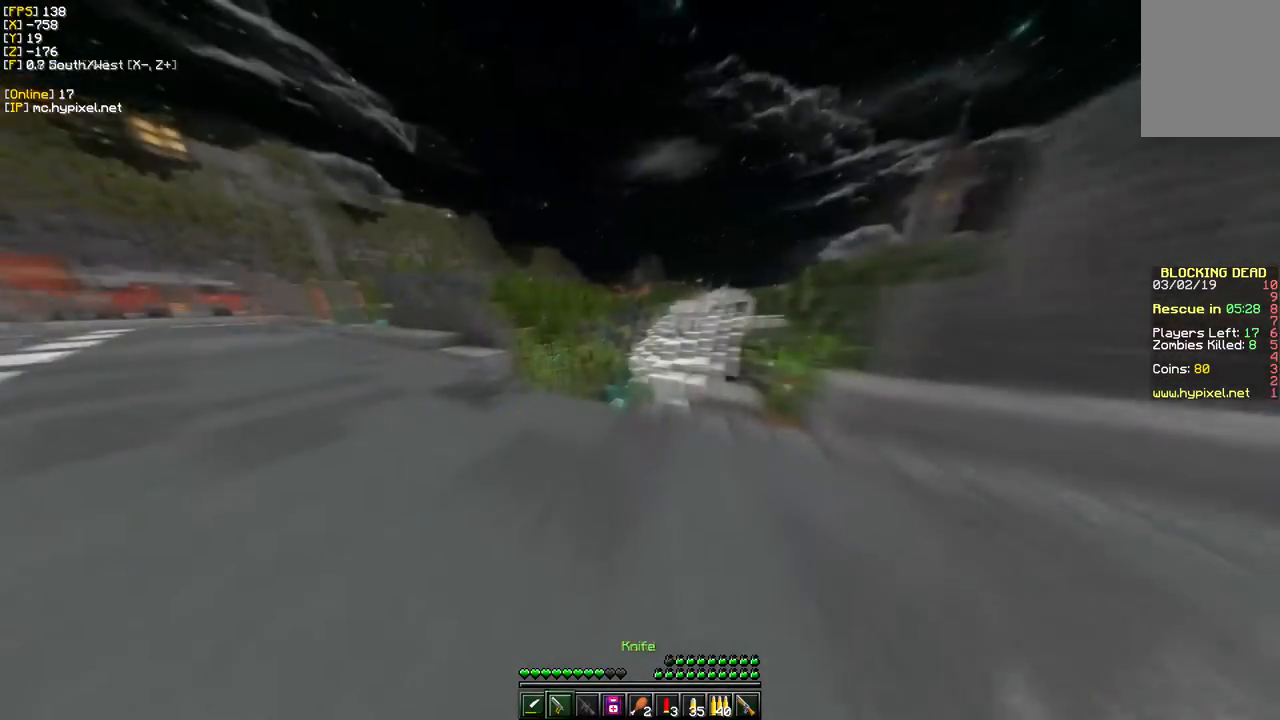
{"keys": ["s"], "mouse": ["right"], "events": [[183, "w", "up"], [350, "mouse_right", "down"], [500, "s", "down"]]}
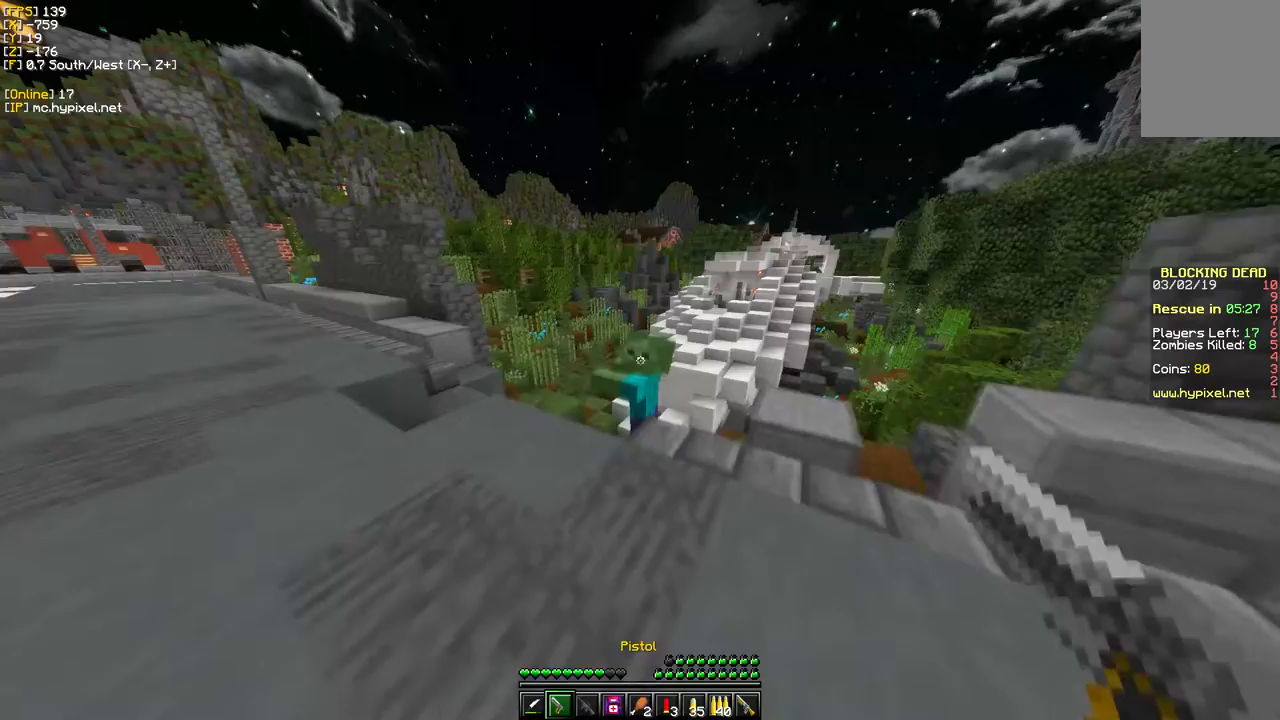
{"keys": ["w"], "mouse": [], "events": [[50, "mouse_right", "up"], [300, "s", "up"], [500, "w", "down"]]}
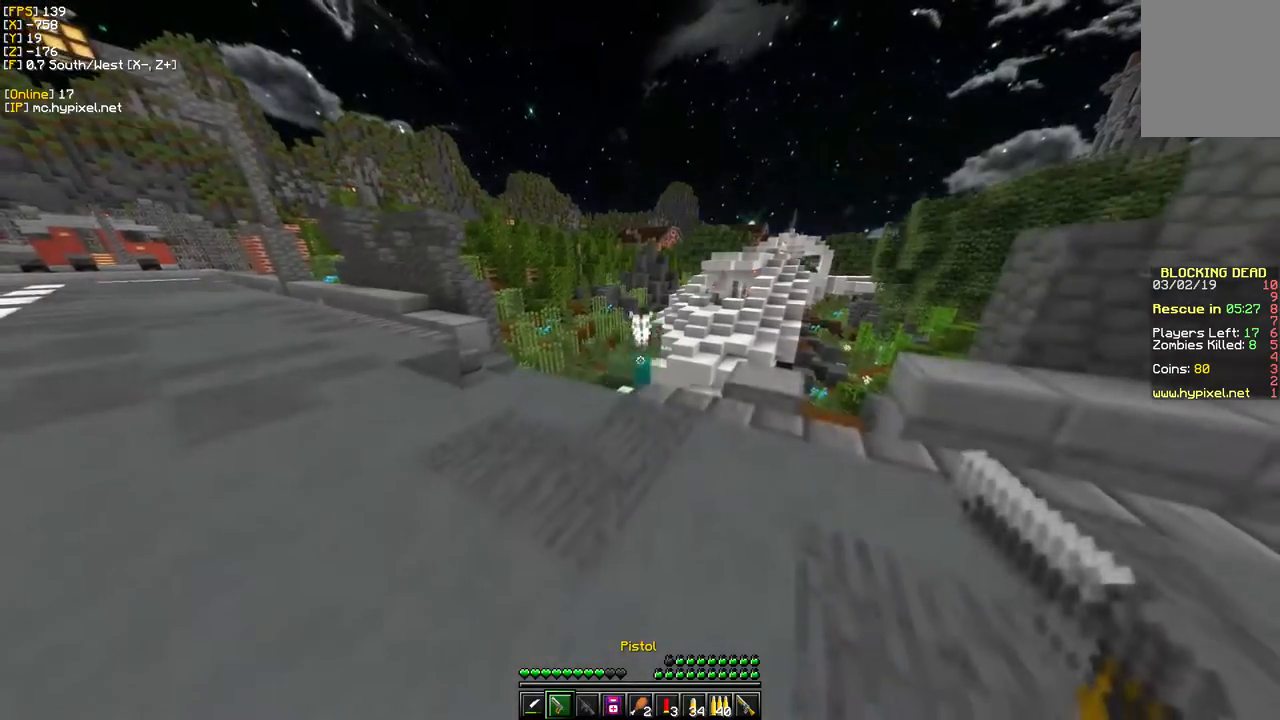
{"keys": [], "mouse": [], "events": [[217, "mouse_right", "down"], [250, "w", "up"], [383, "mouse_right", "up"]]}
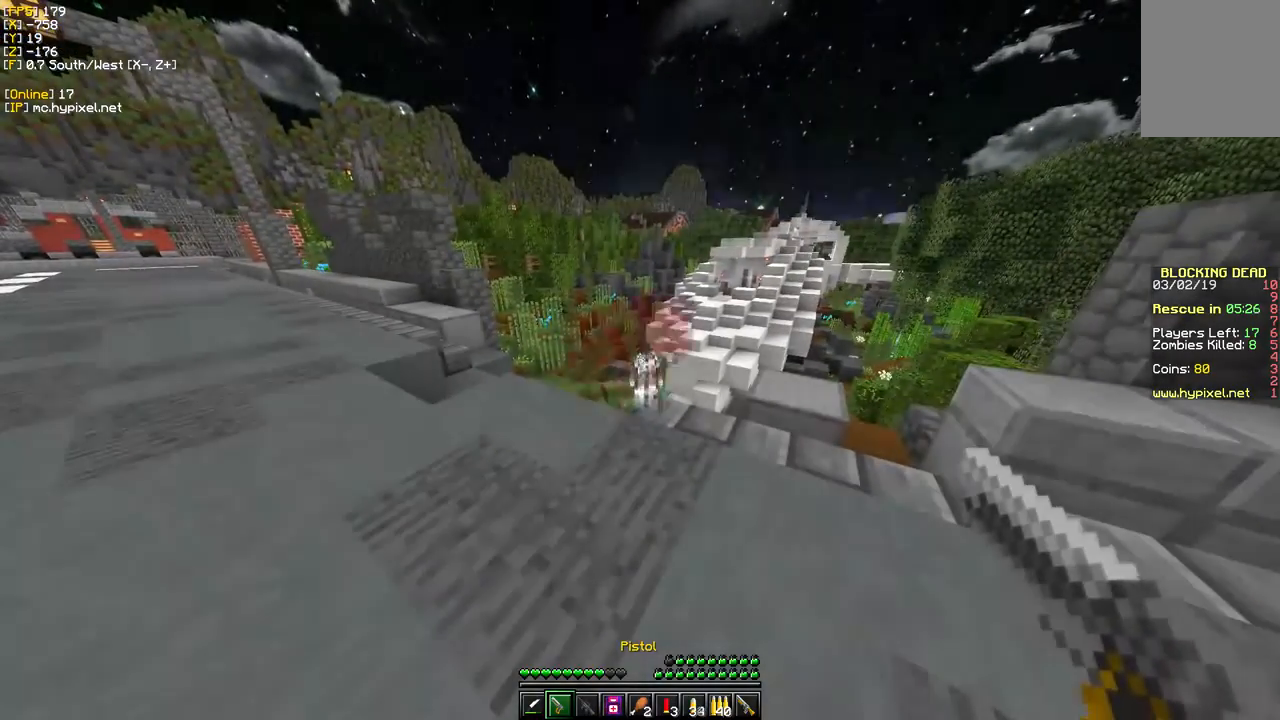
{"keys": [], "mouse": [], "events": []}
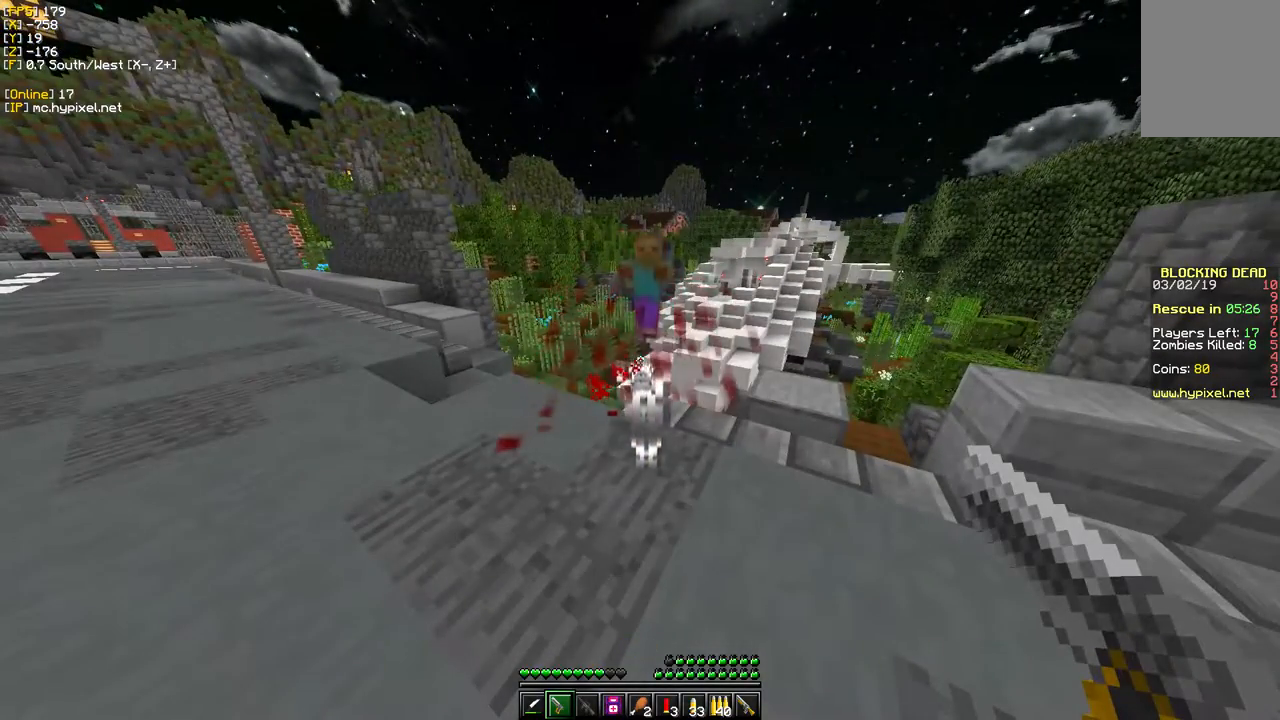
{"keys": ["w"], "mouse": [], "events": [[183, "mouse_right", "down"], [250, "w", "down"], [383, "mouse_right", "up"]]}
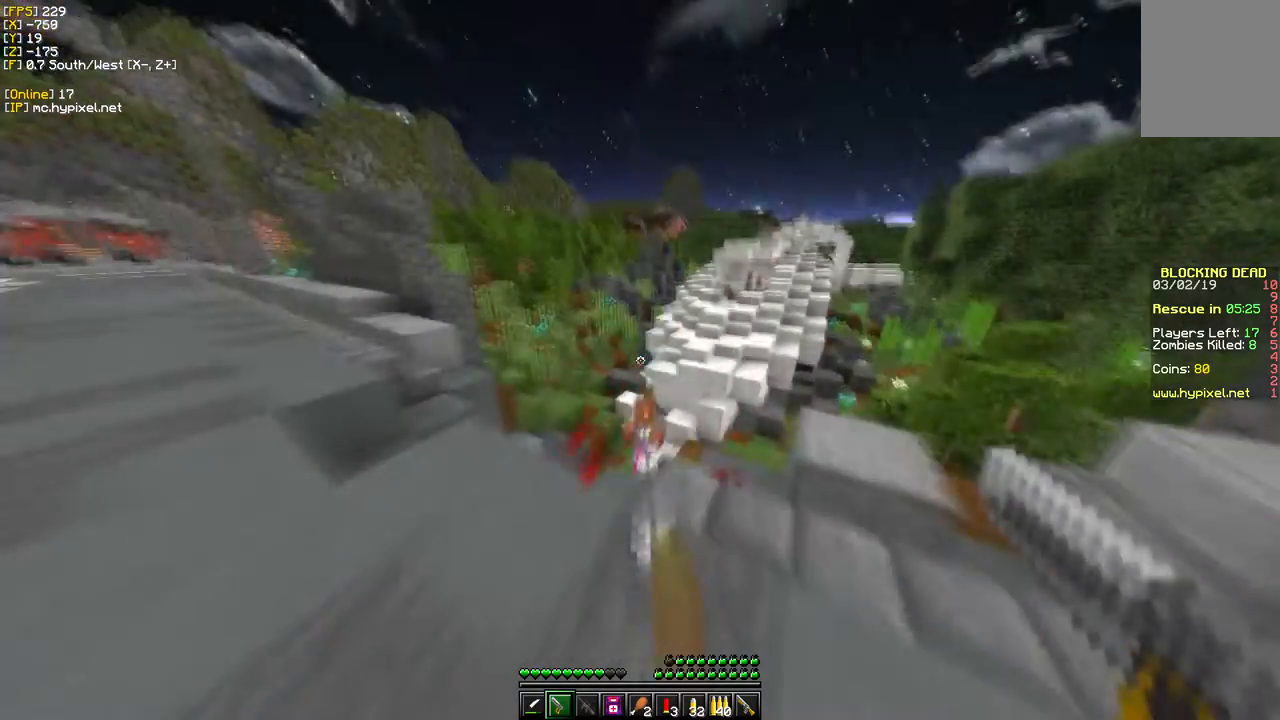
{"keys": ["w"], "mouse": [], "events": [[133, "w", "up"], [217, "w", "down"]]}
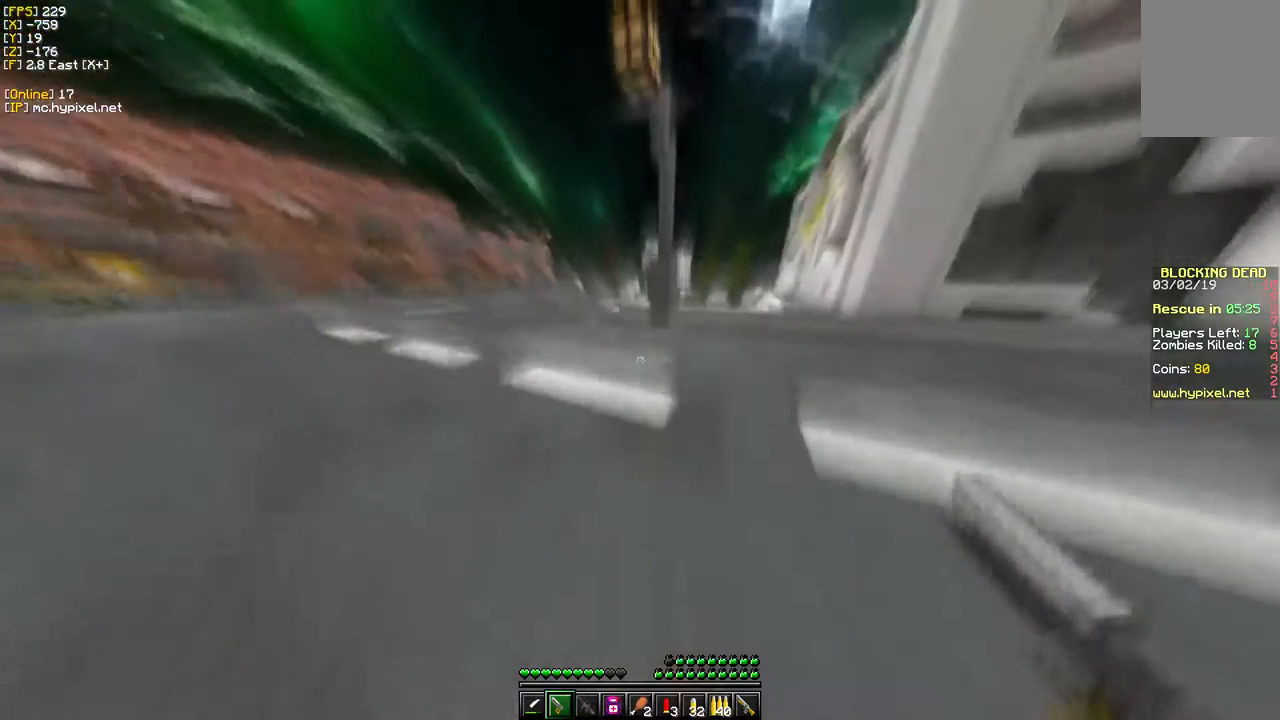
{"keys": ["w"], "mouse": [], "events": [[250, "w", "up"], [367, "w", "down"]]}
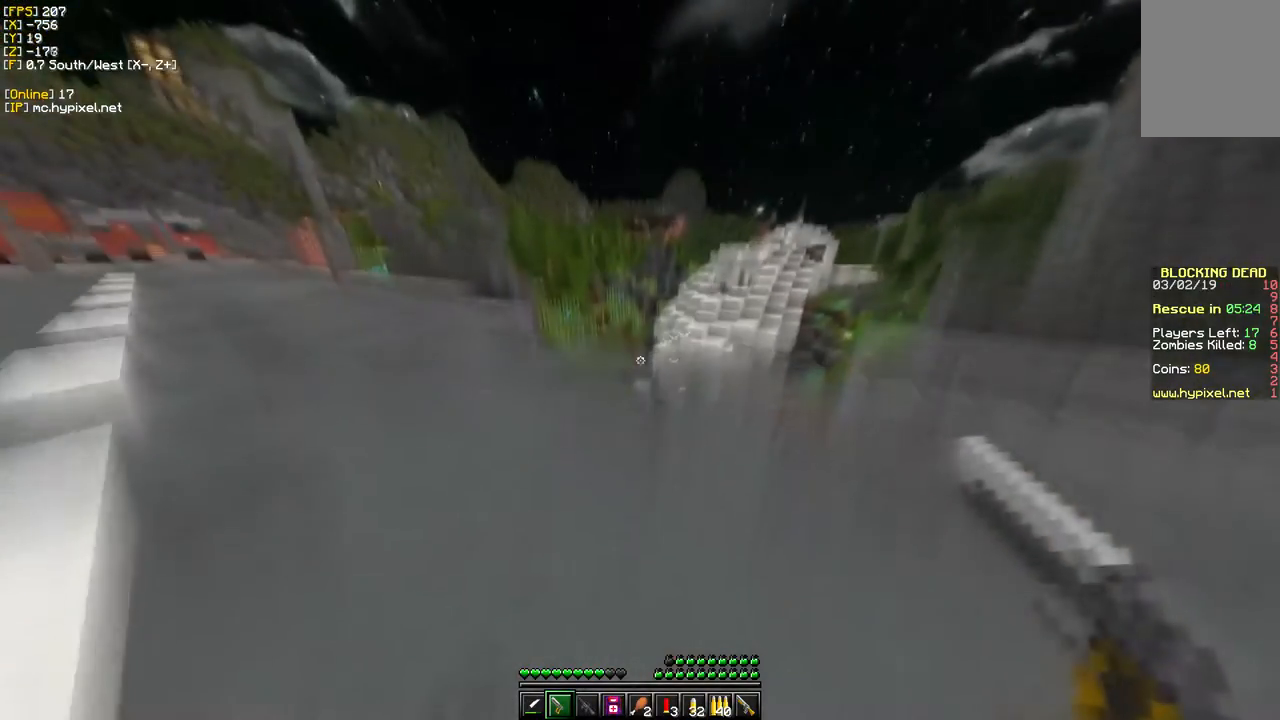
{"keys": ["a"], "mouse": [], "events": [[400, "w", "up"], [483, "a", "down"]]}
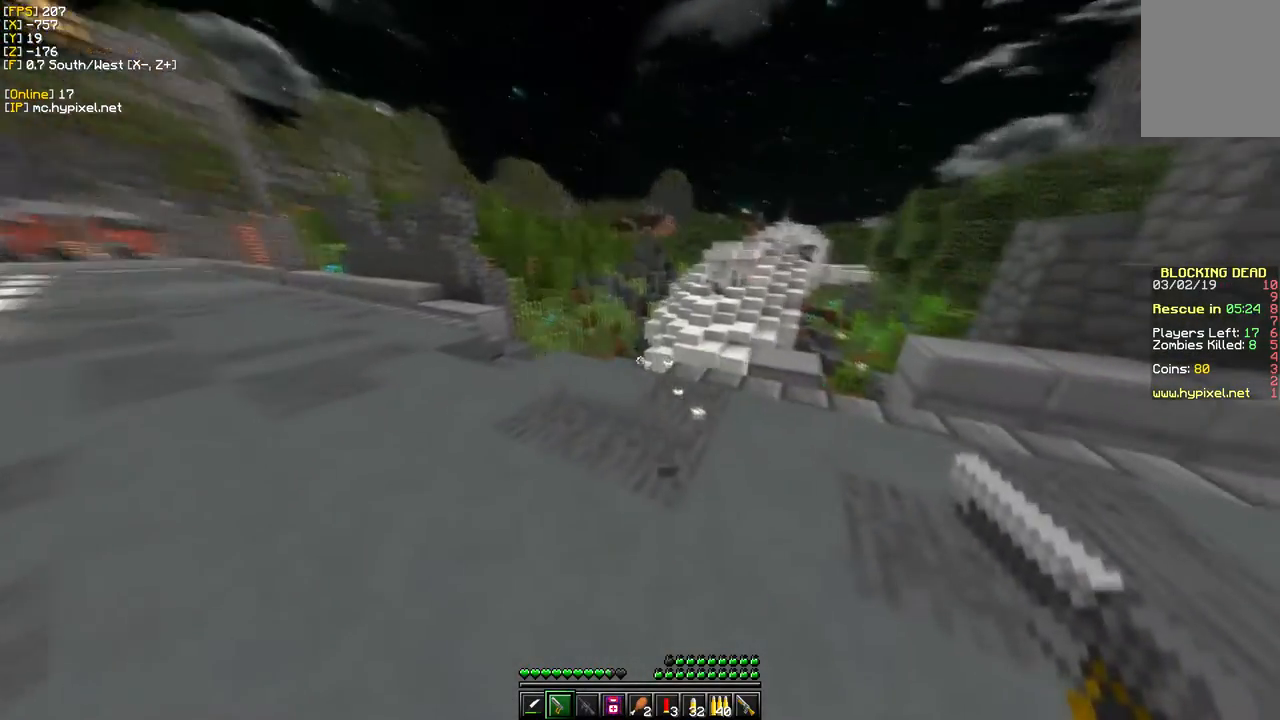
{"keys": ["w"], "mouse": [], "events": [[117, "w", "down"], [233, "a", "up"]]}
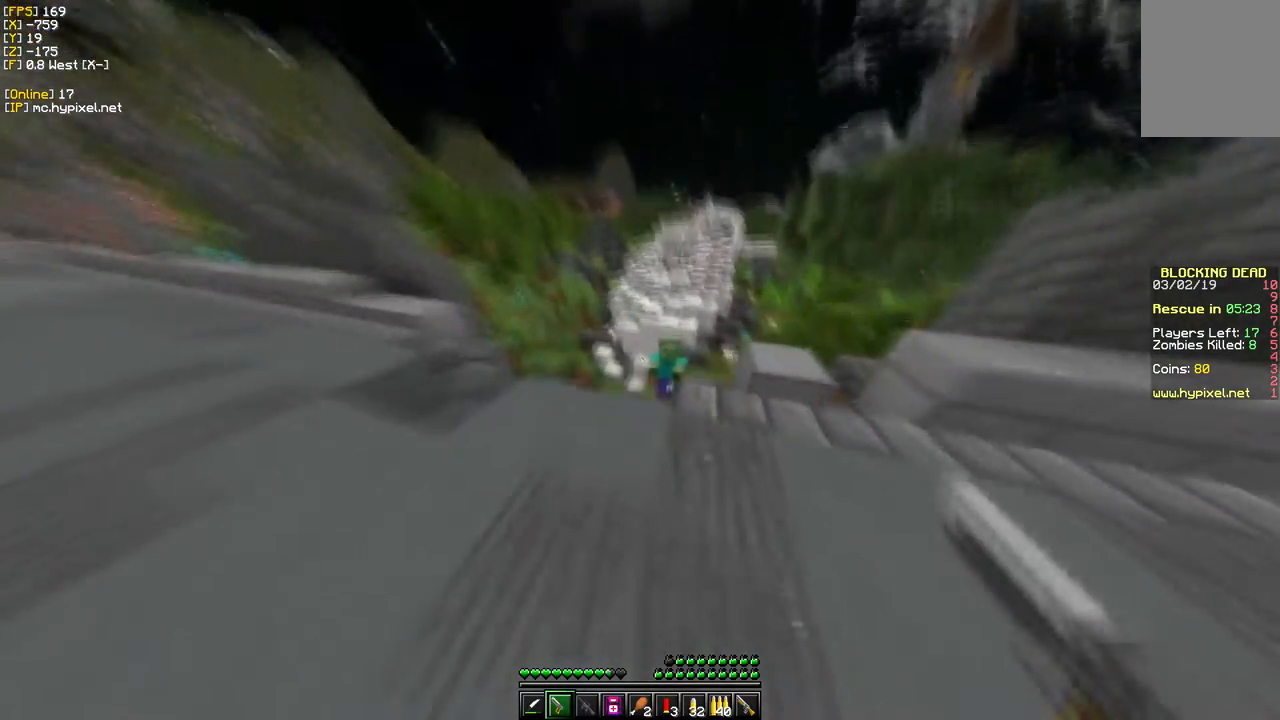
{"keys": ["s"], "mouse": ["left"], "events": [[267, "mouse_left", "down"], [450, "s", "down"], [450, "w", "up"]]}
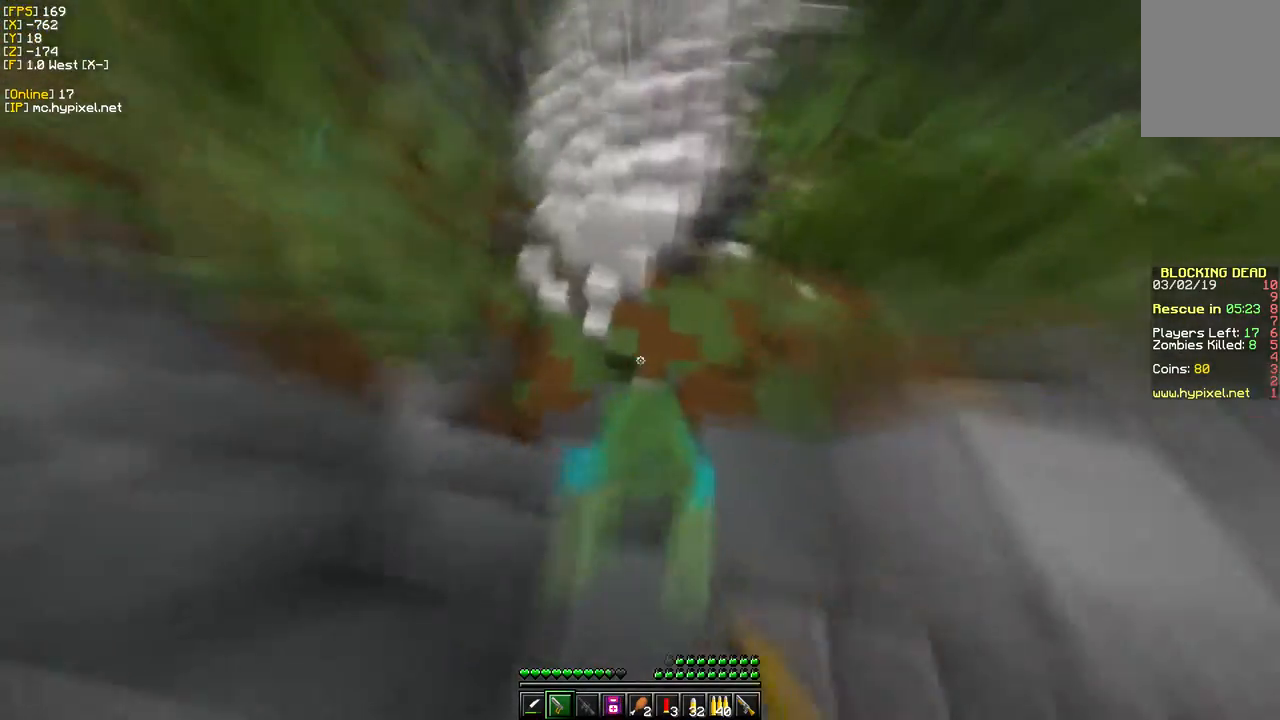
{"keys": ["s"], "mouse": ["left"], "events": []}
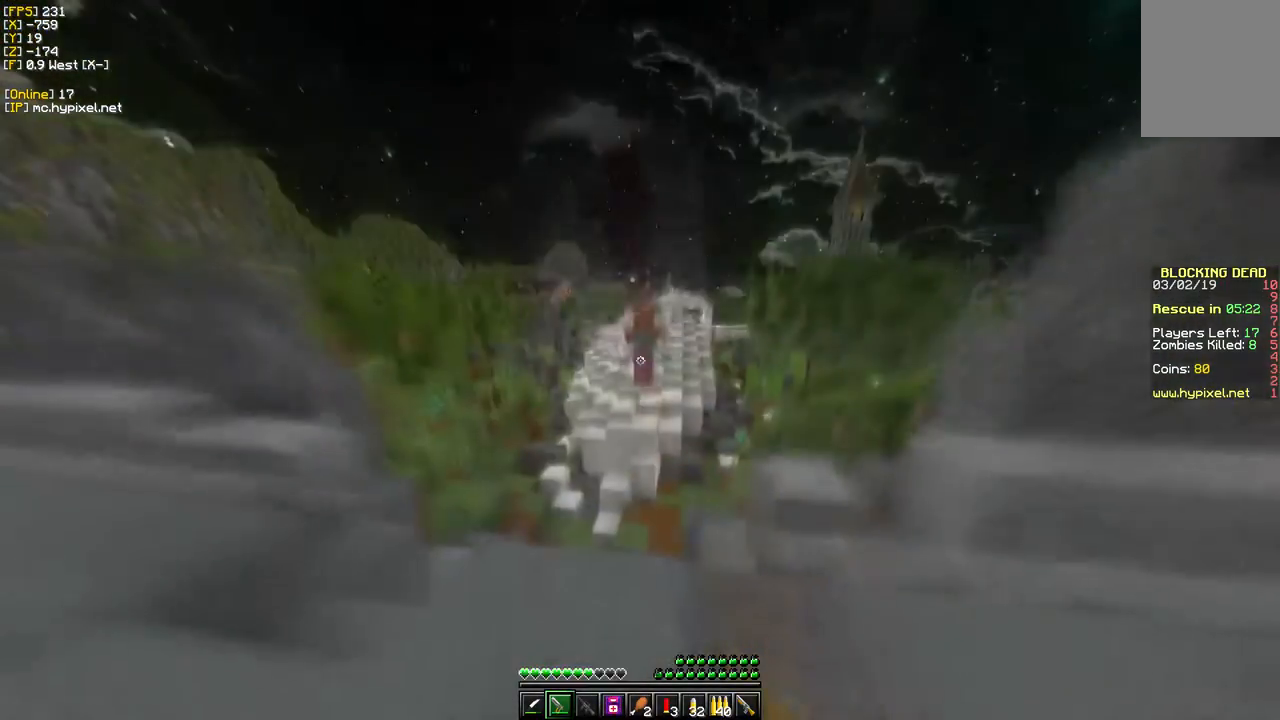
{"keys": [], "mouse": [], "events": [[217, "mouse_left", "up"], [300, "s", "up"]]}
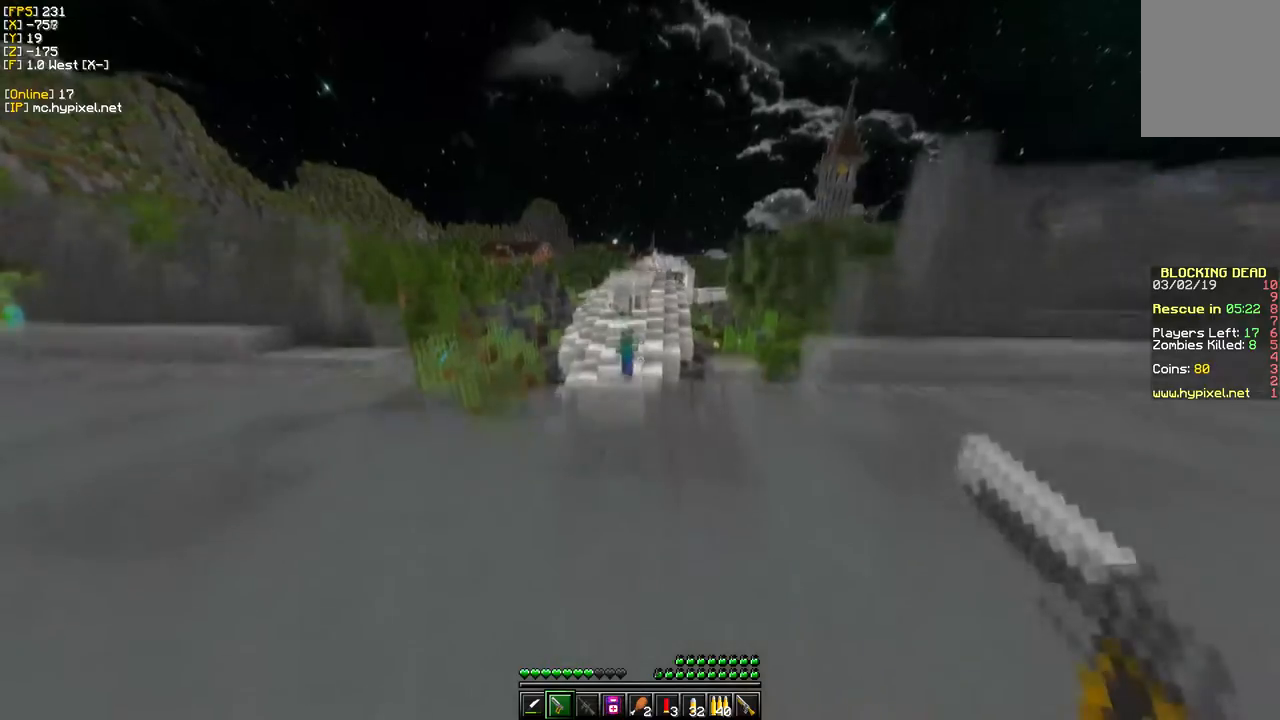
{"keys": ["d", "w"], "mouse": [], "events": [[50, "d", "down"], [50, "w", "down"]]}
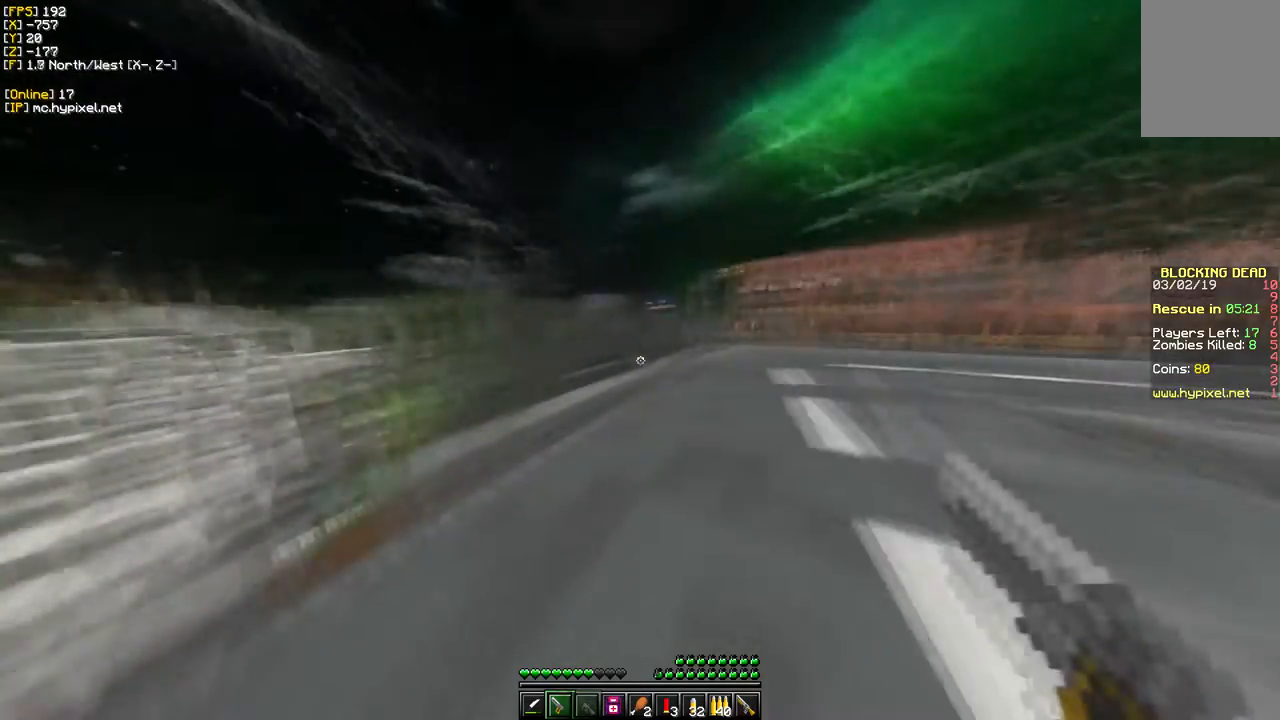
{"keys": ["w"], "mouse": ["right"], "events": [[150, "d", "up"], [383, "mouse_right", "down"]]}
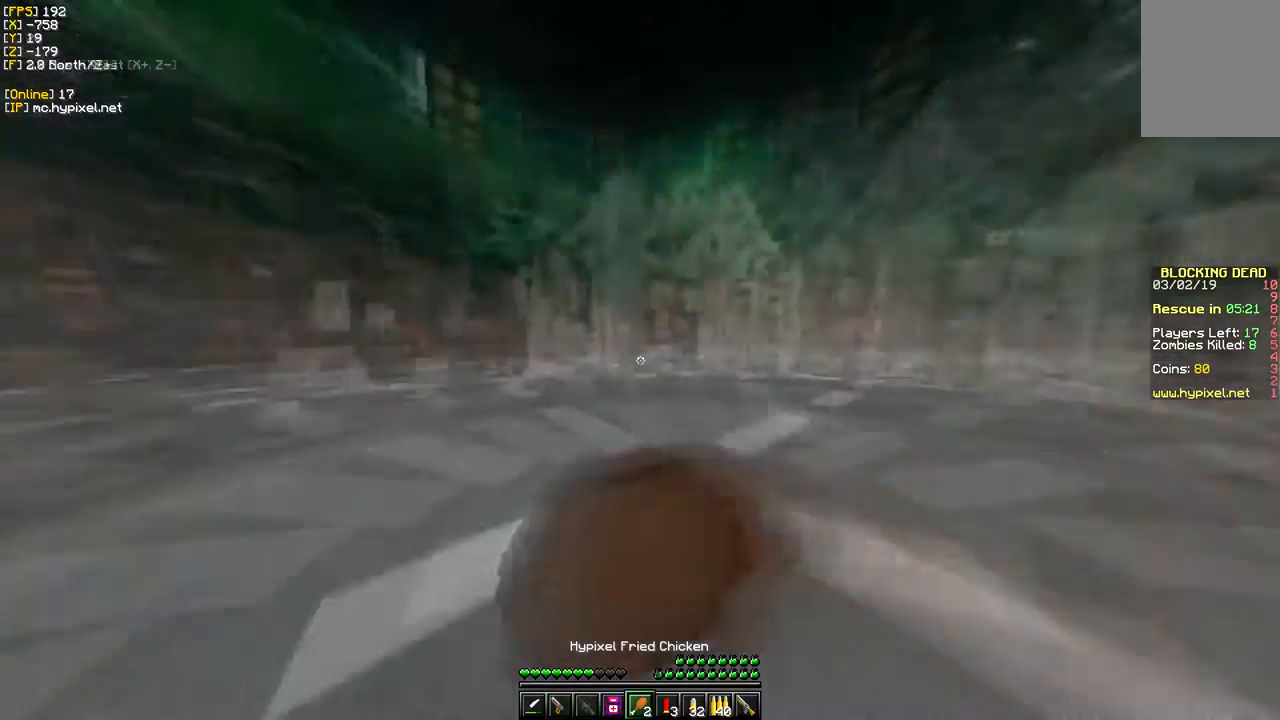
{"keys": ["s"], "mouse": ["right"], "events": [[50, "s", "down"], [150, "w", "up"]]}
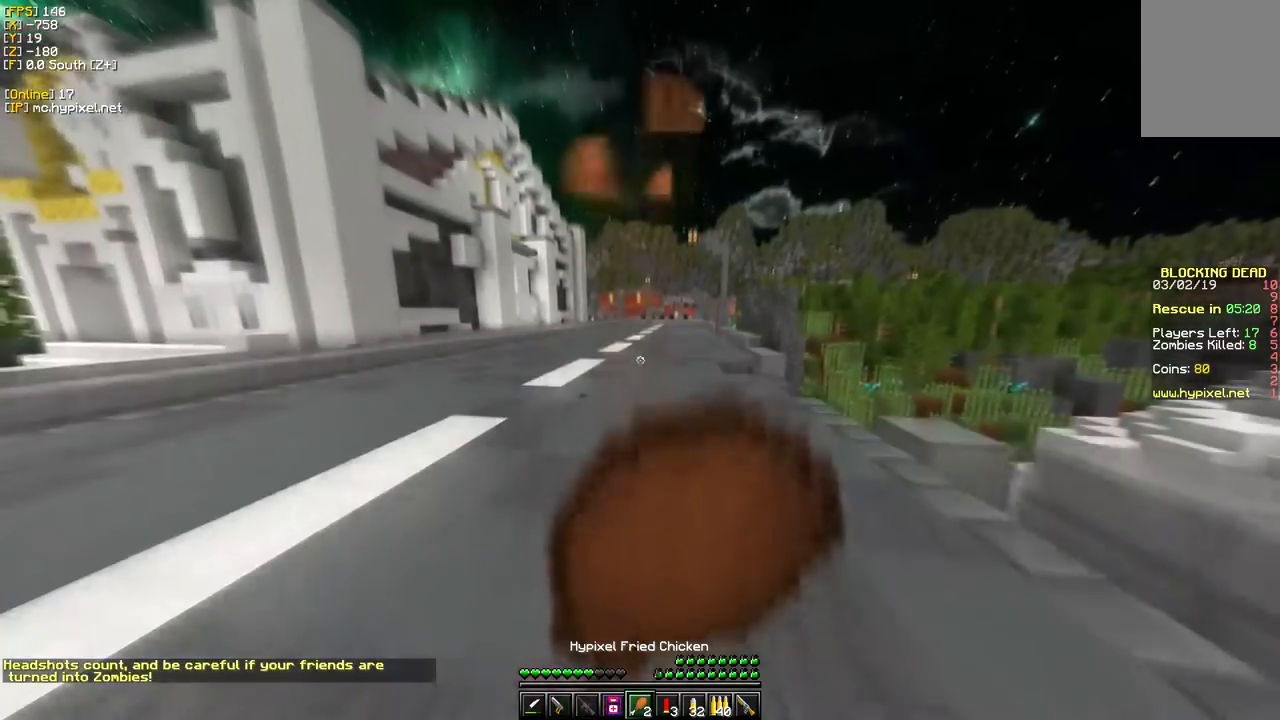
{"keys": ["a", "s"], "mouse": ["right"], "events": [[217, "a", "down"]]}